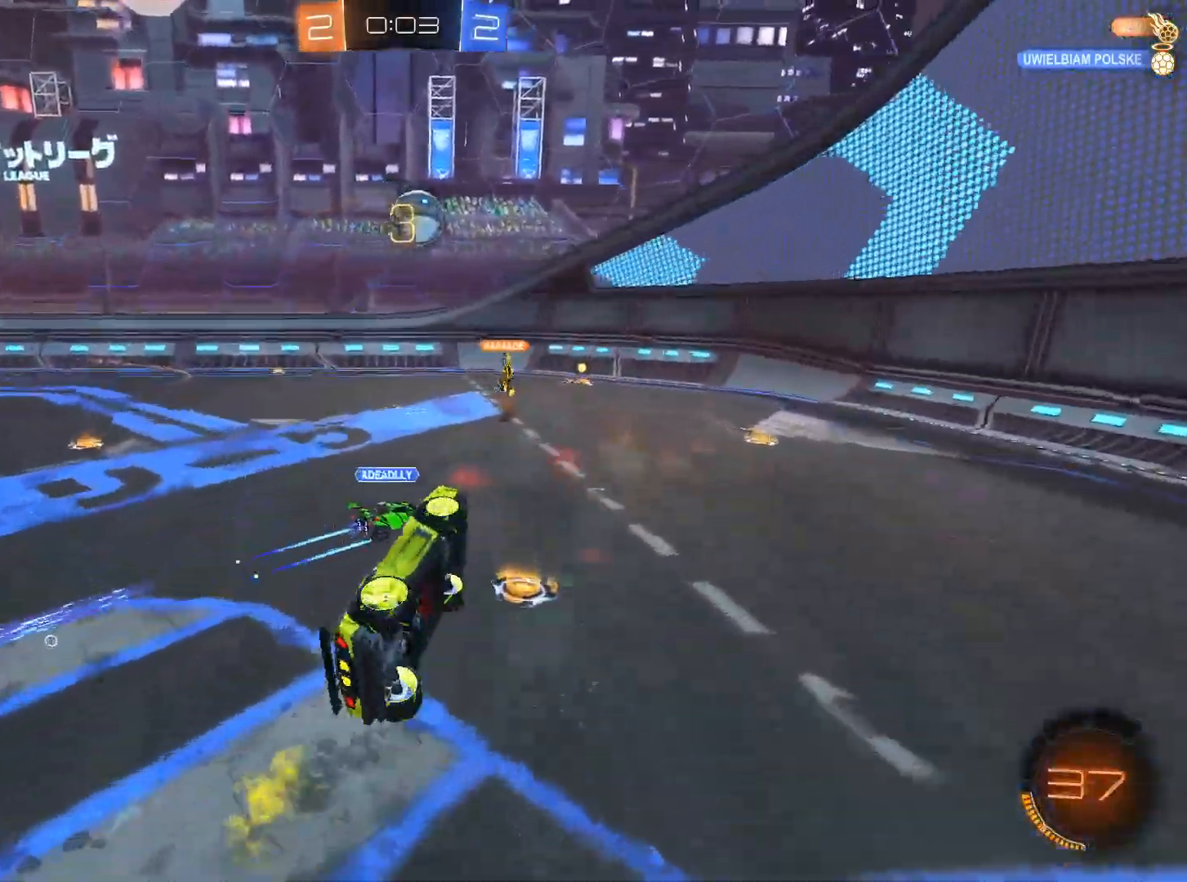
Gameplay with keyboard and mouse; each line is a JSON object with the keys and mouse buttons held at the frame after it. "events" lists presses ("down") and releases ("up") of "1", "2", "3", "4", "5", "a", "alt", "c", "caps_lock", "ctrl", "d", "e", "f", "g", "q", "r", "s", "shift", "space", "t", "tab", "v", "w", "x", "z", "mouse_left", "mouse_wheel" and "mouse_right" between this image and that frame as [ms after this image, input, new state], when the widget could be followed in between. "mouse_left", "mouse_wheel", "mouse_right" = the "left", "wheel", "right" buttons of the "mouse" list. No other keys are recorded. "wheel" means that the mouse wheel is clicked or scrolled. Not read: mouse_move.
{"keys": ["q"], "mouse": [], "events": []}
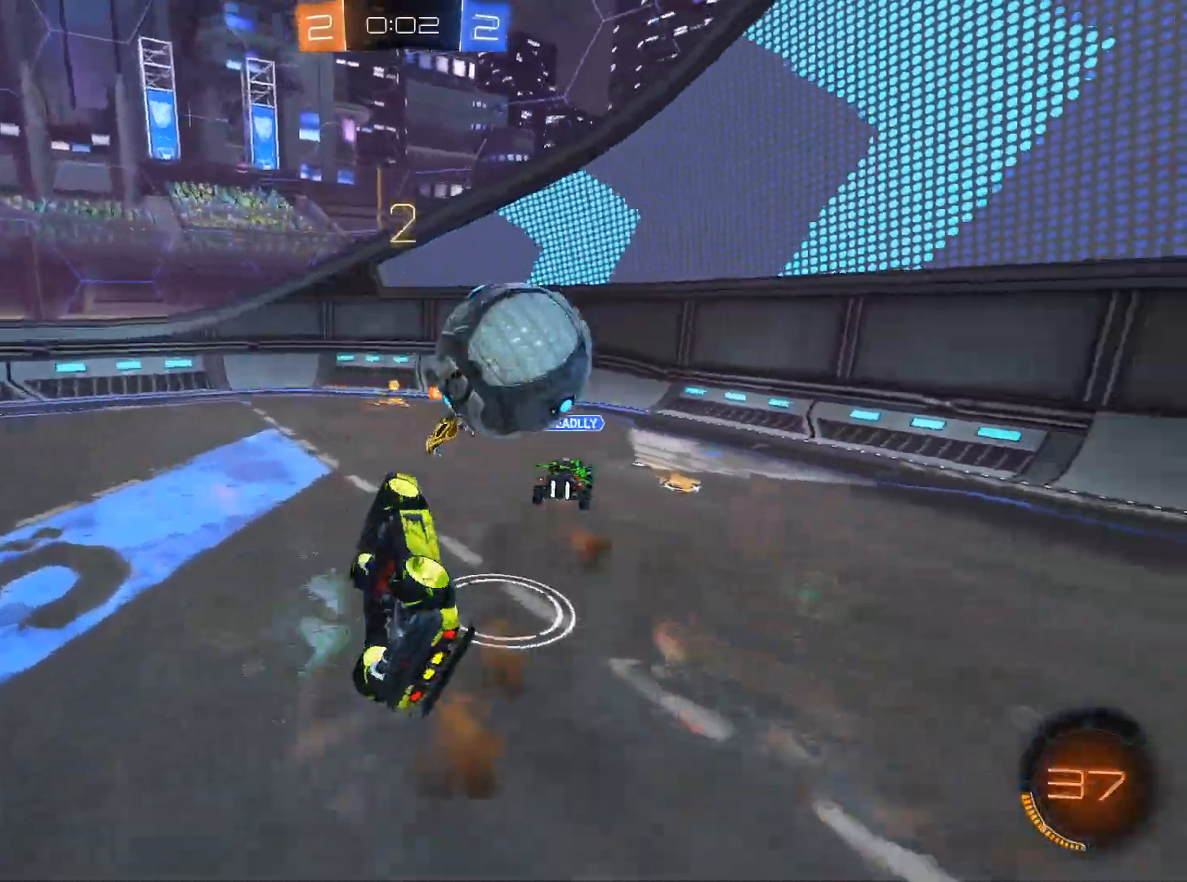
{"keys": ["a", "w"], "mouse": [], "events": [[167, "q", "up"], [451, "a", "down"], [451, "w", "down"]]}
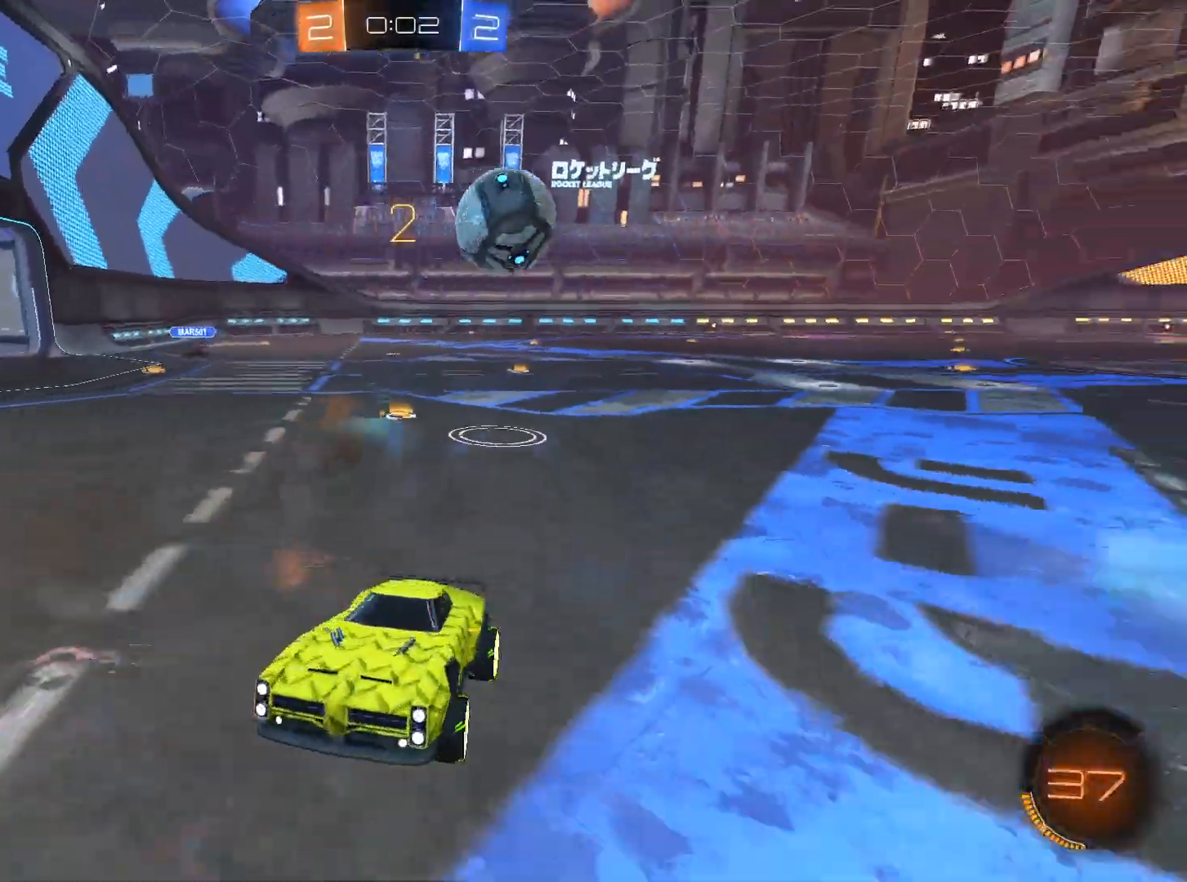
{"keys": ["a", "w"], "mouse": [], "events": [[183, "mouse_left", "down"], [284, "mouse_left", "up"], [367, "mouse_left", "down"], [467, "mouse_left", "up"]]}
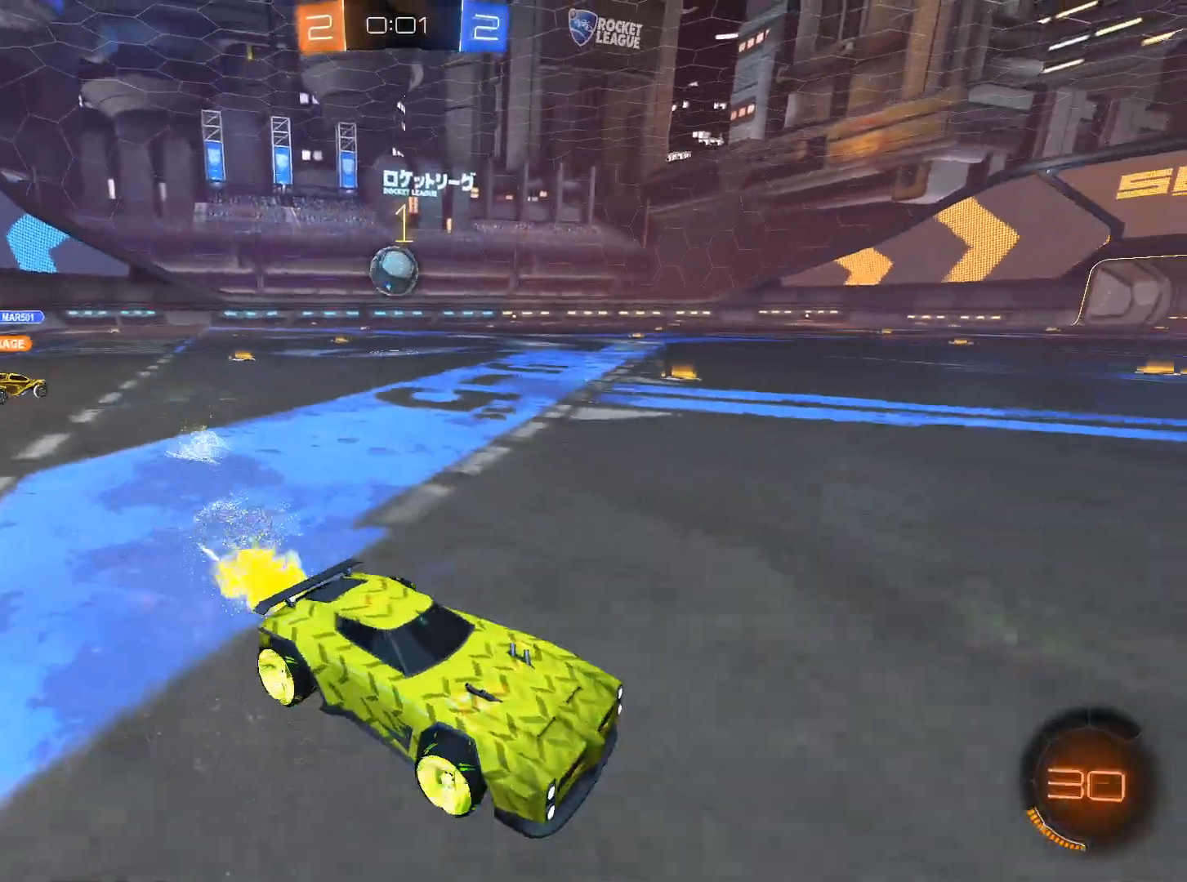
{"keys": ["w"], "mouse": ["left", "right"], "events": [[17, "mouse_left", "down"], [84, "mouse_left", "up"], [101, "space", "down"], [151, "mouse_left", "down"], [251, "mouse_left", "up"], [251, "space", "up"], [334, "mouse_left", "down"], [384, "a", "up"], [484, "mouse_right", "down"]]}
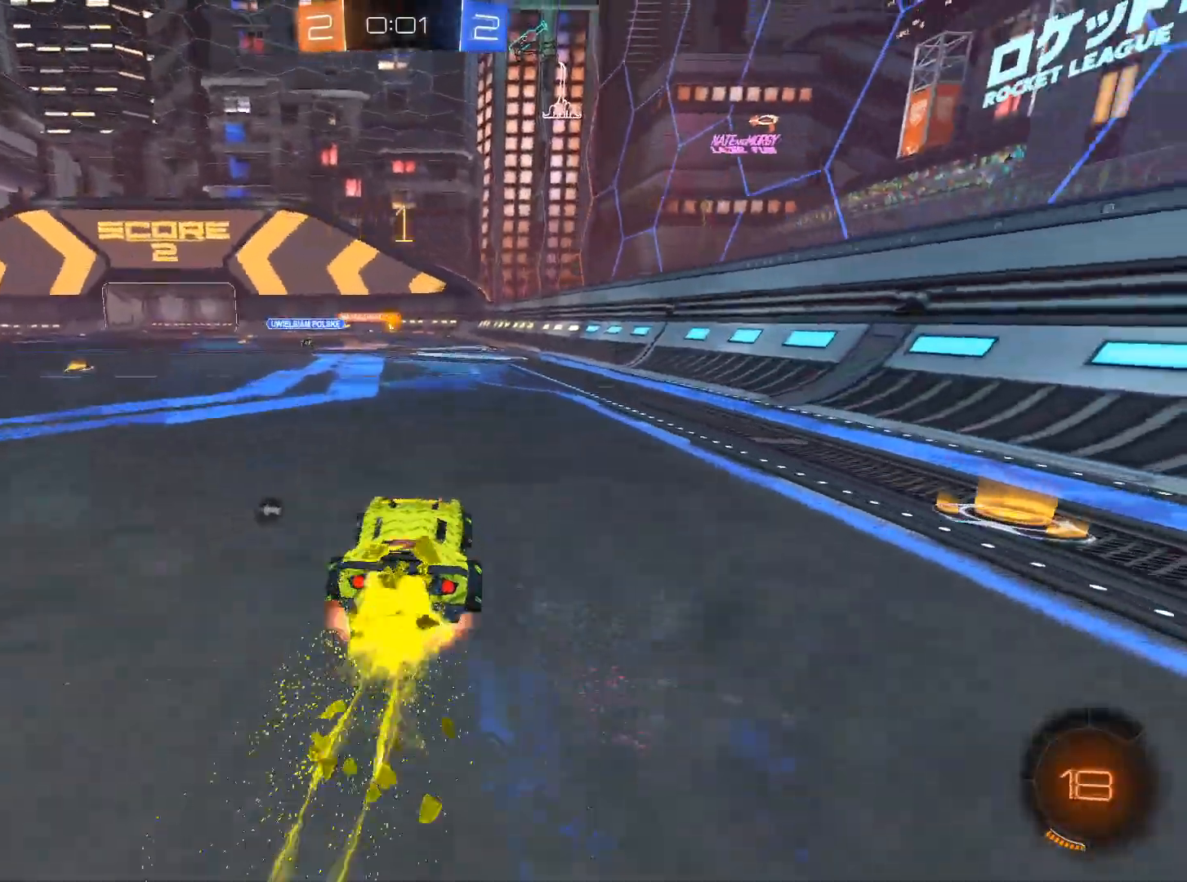
{"keys": [], "mouse": [], "events": [[67, "mouse_left", "up"], [67, "mouse_right", "up"], [117, "mouse_left", "down"], [117, "mouse_right", "down"], [250, "mouse_left", "up"], [267, "mouse_right", "up"], [300, "space", "down"], [350, "w", "up"], [400, "space", "up"]]}
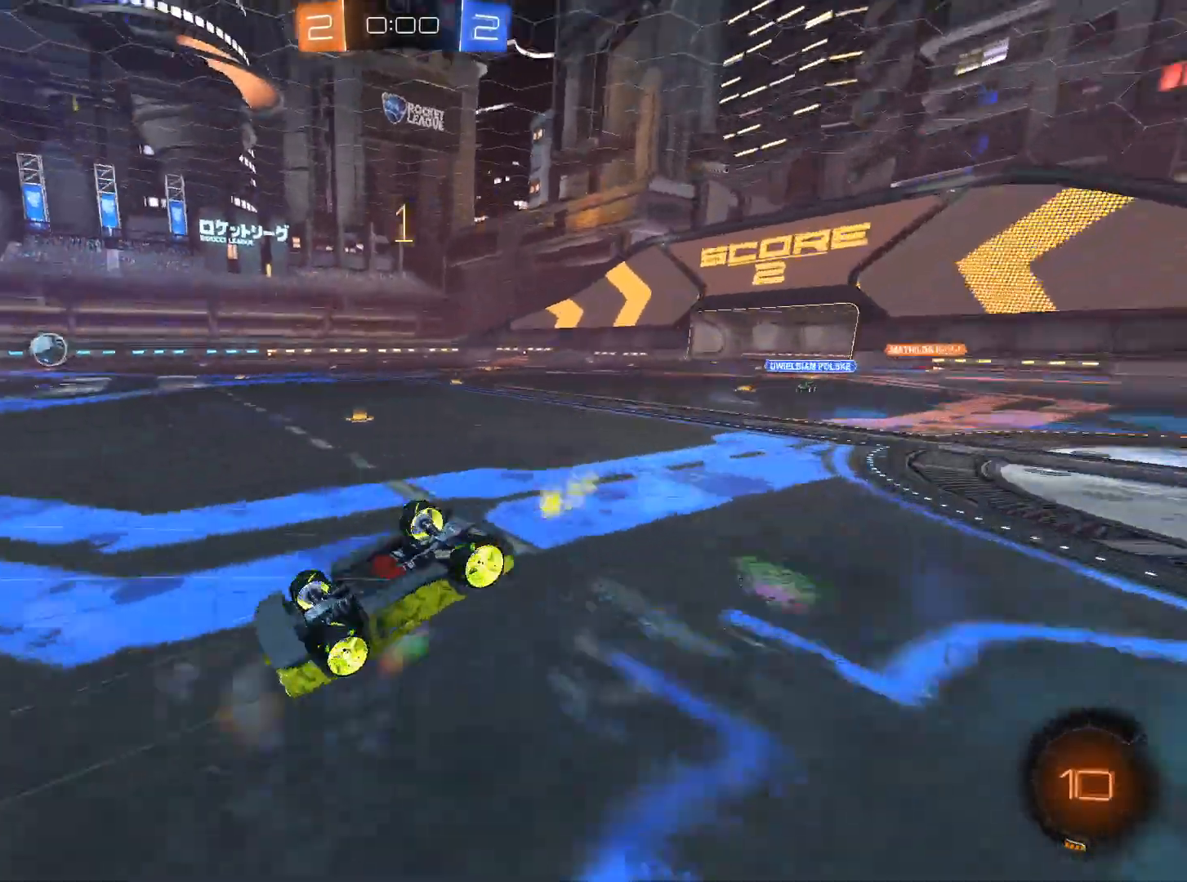
{"keys": [], "mouse": [], "events": []}
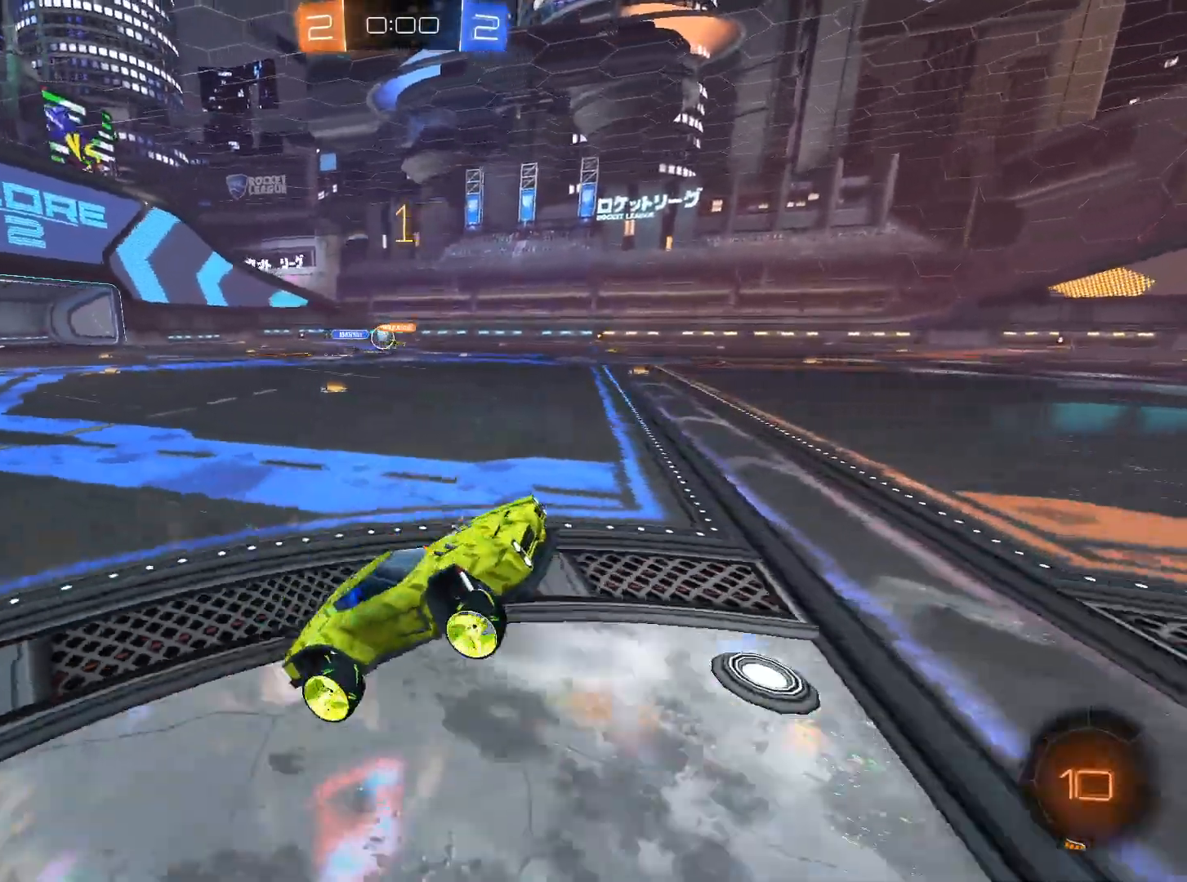
{"keys": ["a", "w"], "mouse": [], "events": [[200, "w", "down"], [334, "a", "down"]]}
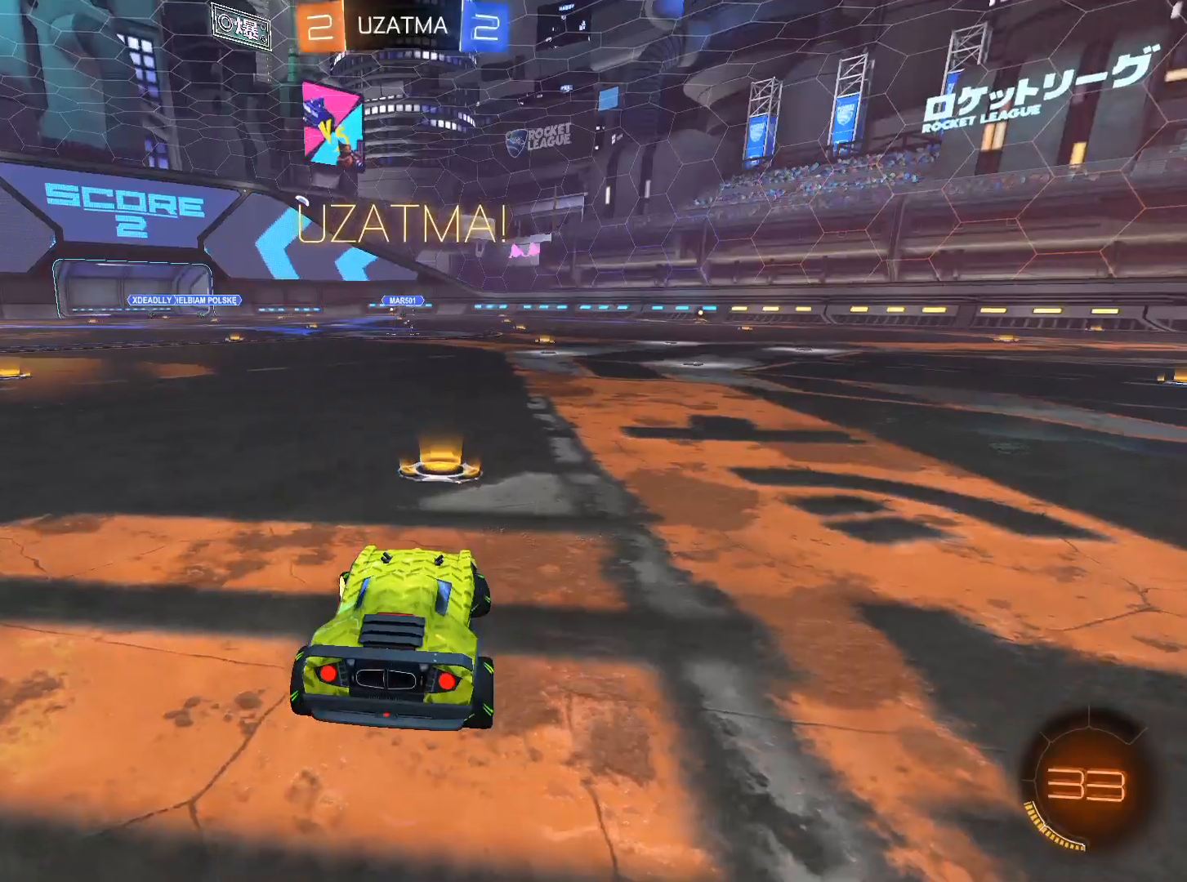
{"keys": ["tab"], "mouse": [], "events": [[217, "a", "up"], [267, "w", "up"], [351, "tab", "down"]]}
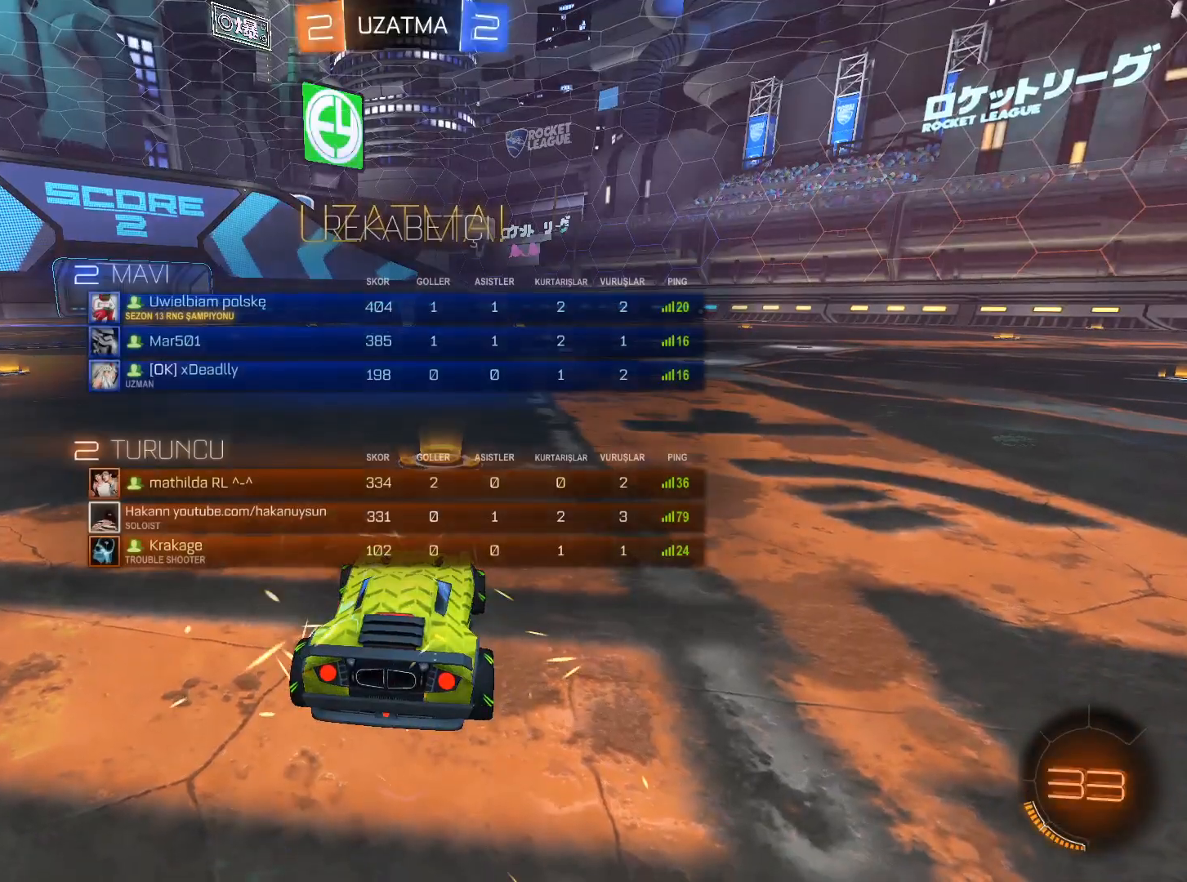
{"keys": ["tab", "w"], "mouse": [], "events": [[233, "w", "down"]]}
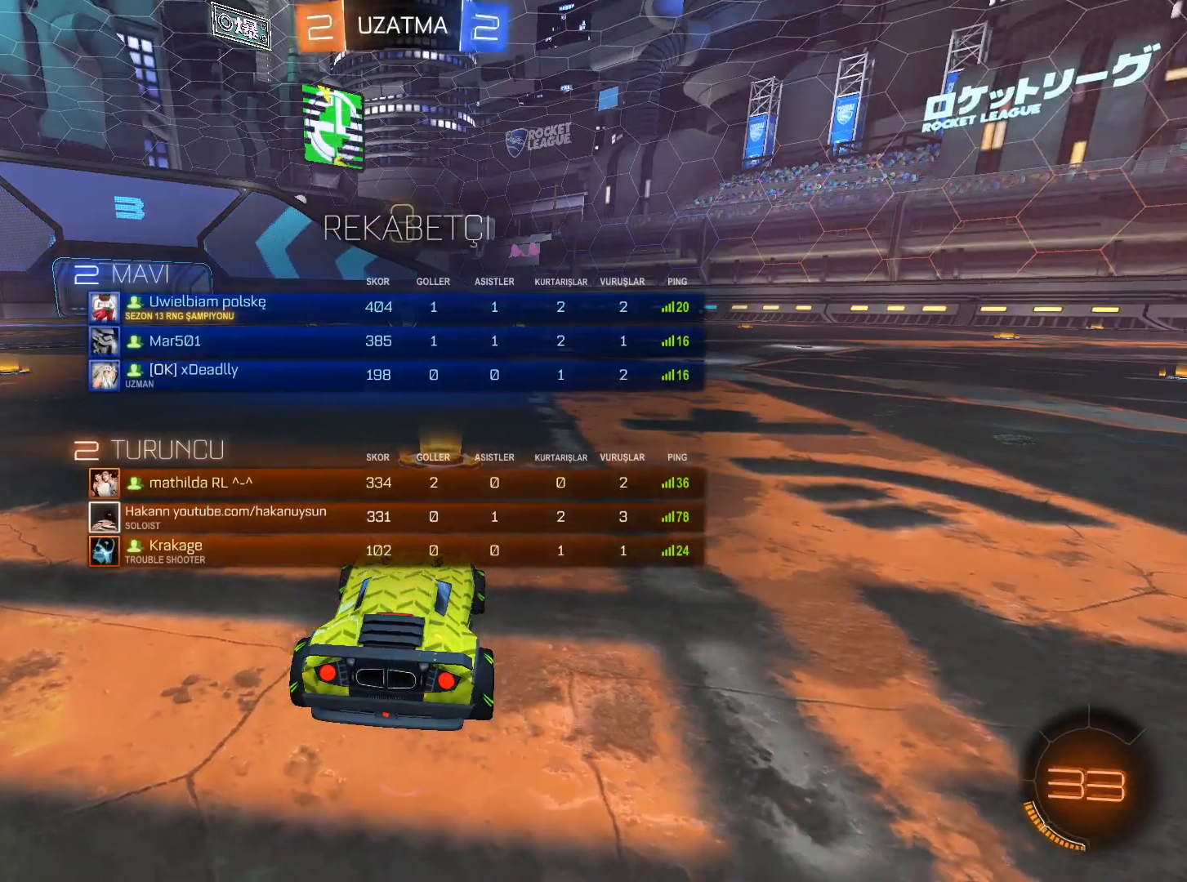
{"keys": ["tab"], "mouse": [], "events": [[50, "w", "up"]]}
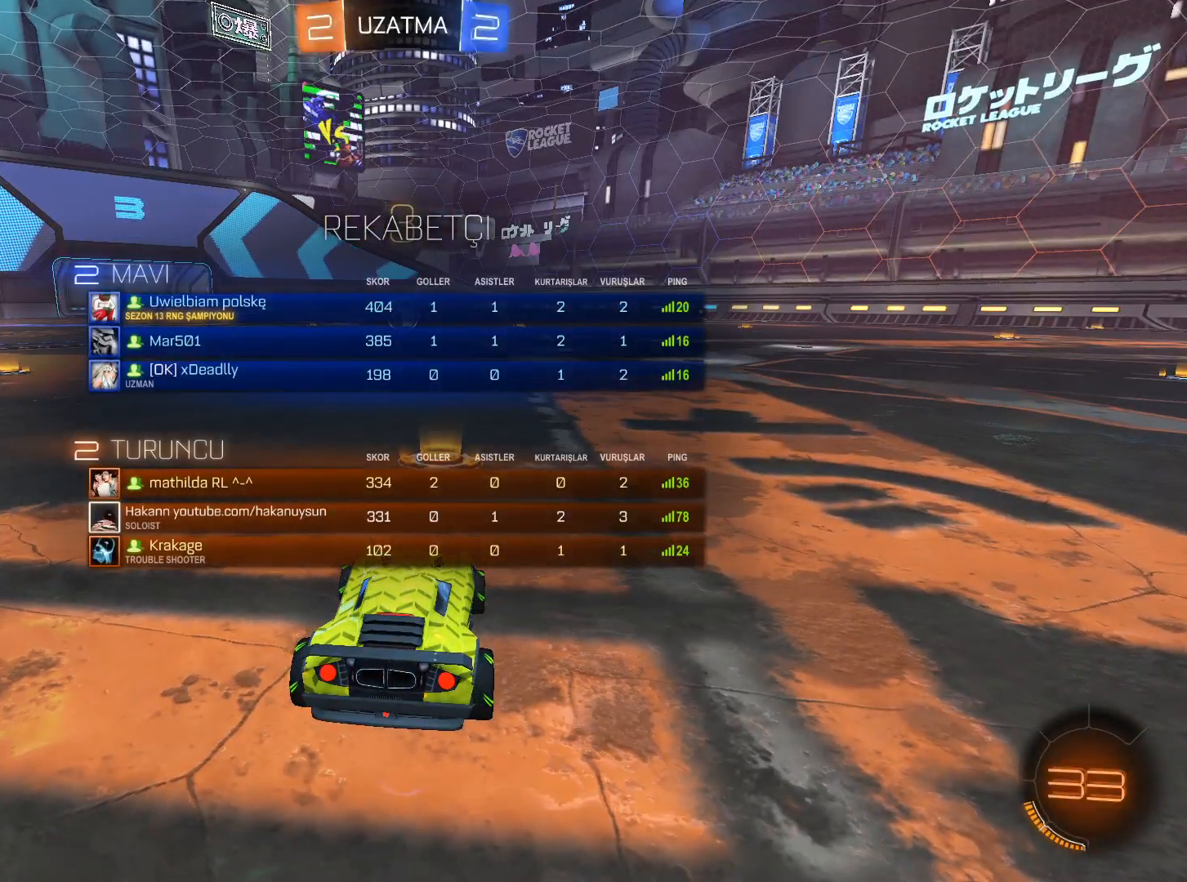
{"keys": ["w"], "mouse": [], "events": [[400, "tab", "up"], [500, "w", "down"]]}
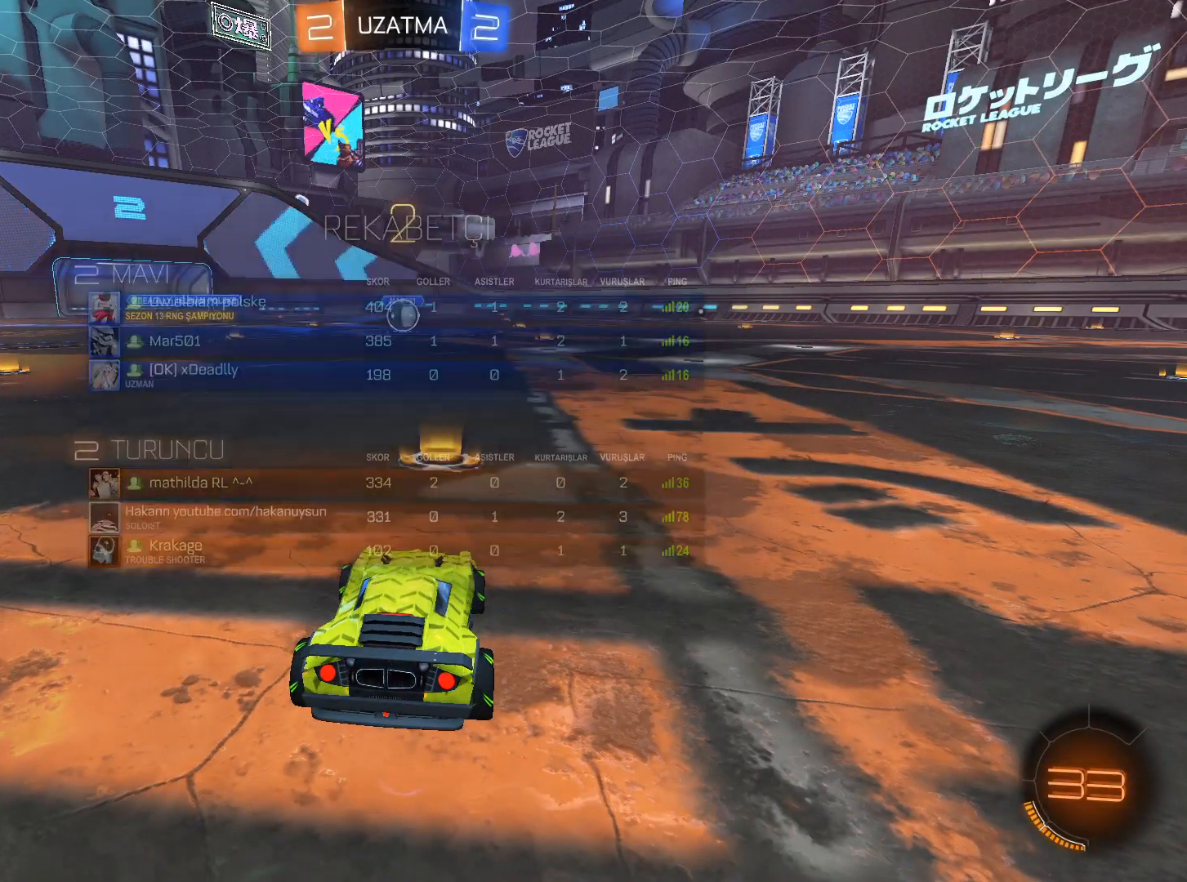
{"keys": ["w"], "mouse": [], "events": []}
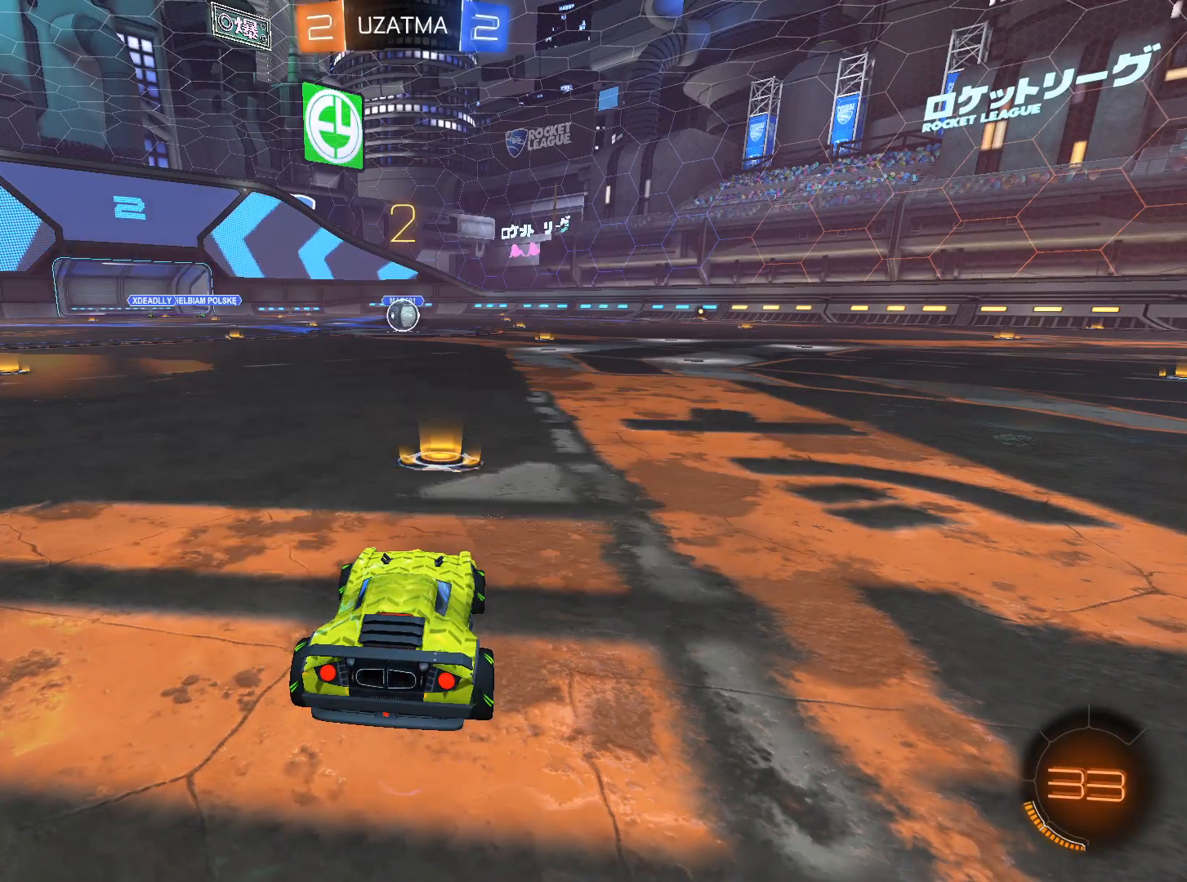
{"keys": ["w"], "mouse": ["left"], "events": [[250, "mouse_left", "down"]]}
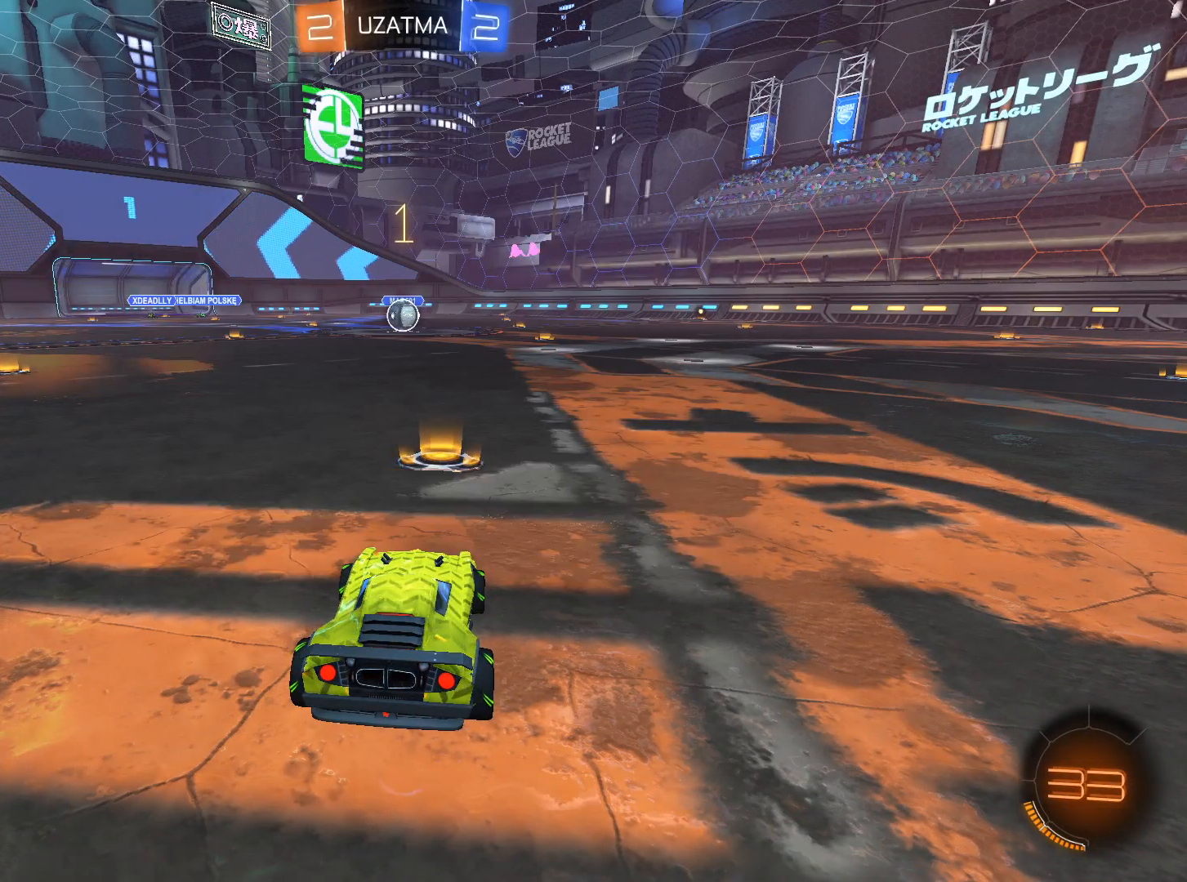
{"keys": ["w"], "mouse": ["left"], "events": []}
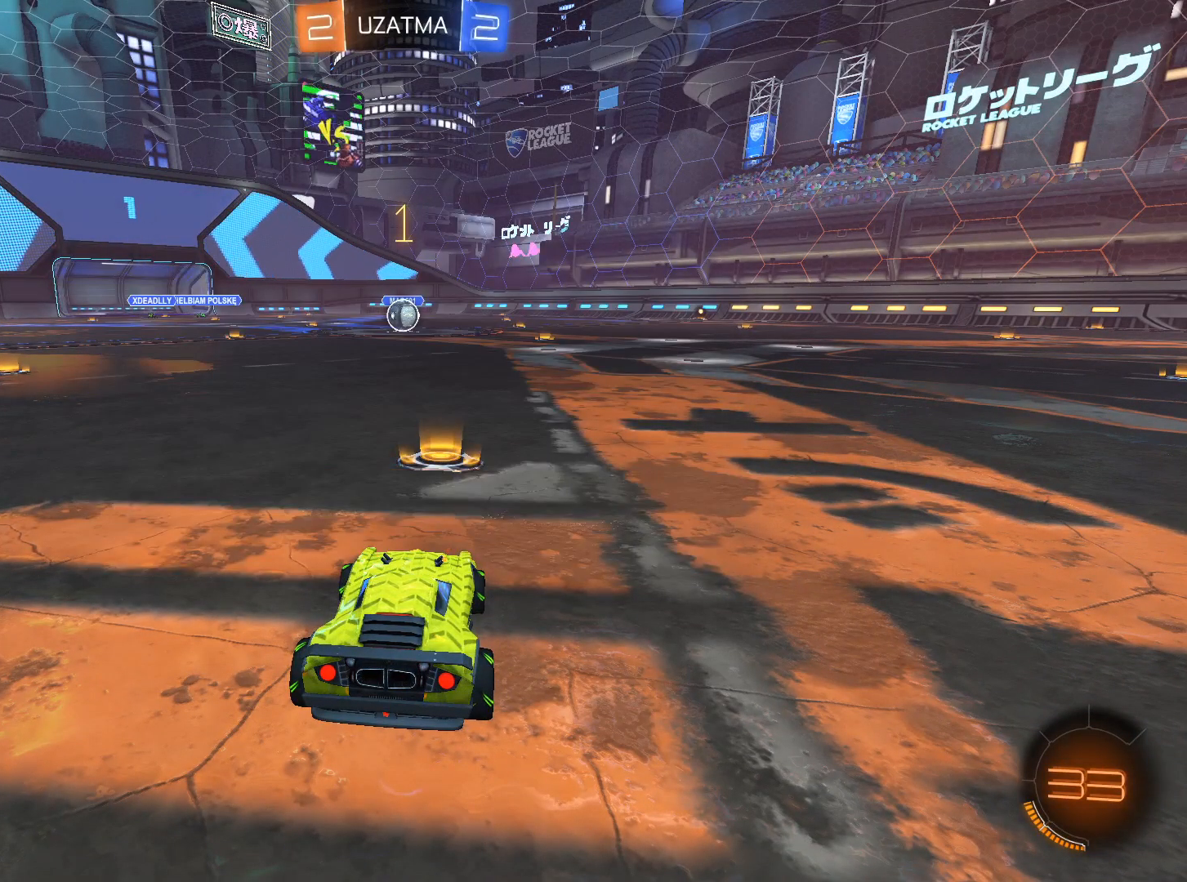
{"keys": ["w"], "mouse": ["left"], "events": [[200, "a", "down"], [234, "a", "up"]]}
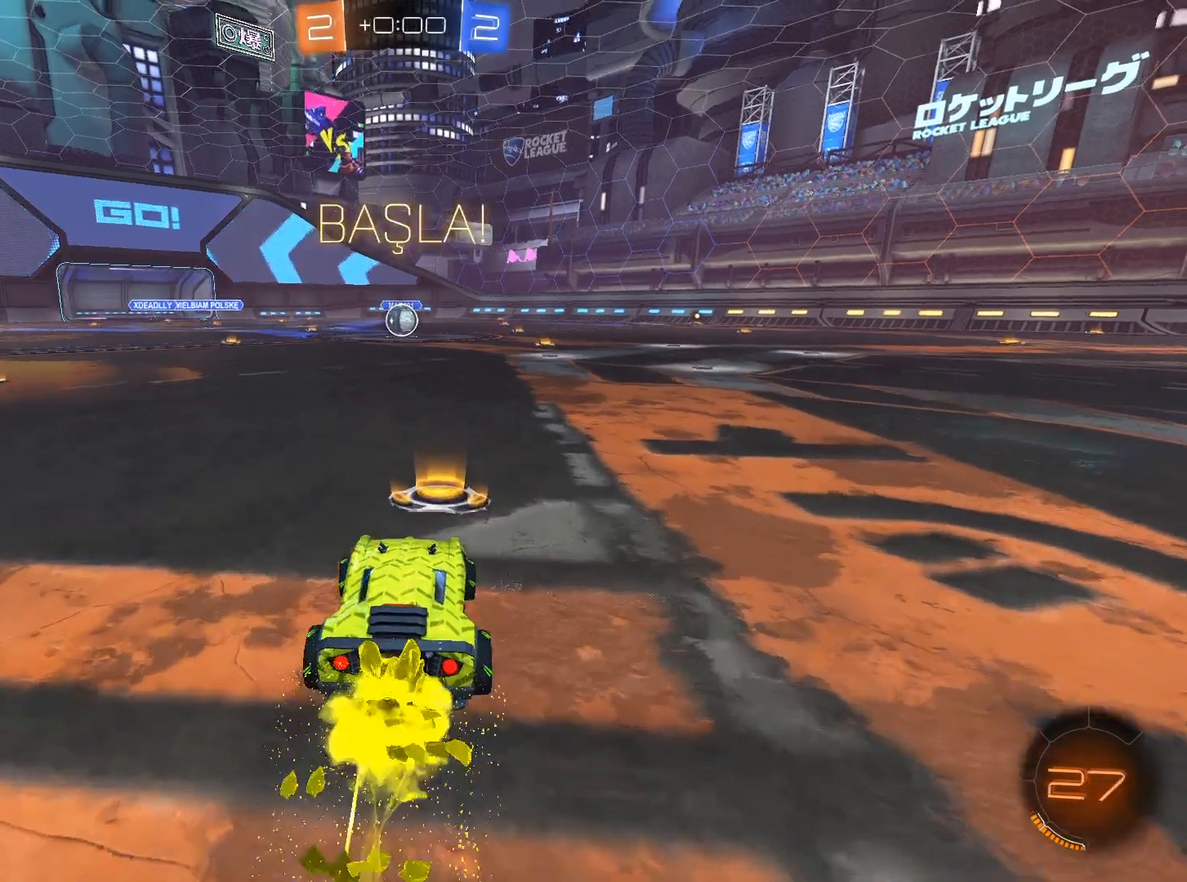
{"keys": ["w"], "mouse": [], "events": [[167, "mouse_right", "down"], [250, "mouse_right", "up"], [300, "mouse_right", "down"], [484, "mouse_left", "up"], [484, "mouse_right", "up"]]}
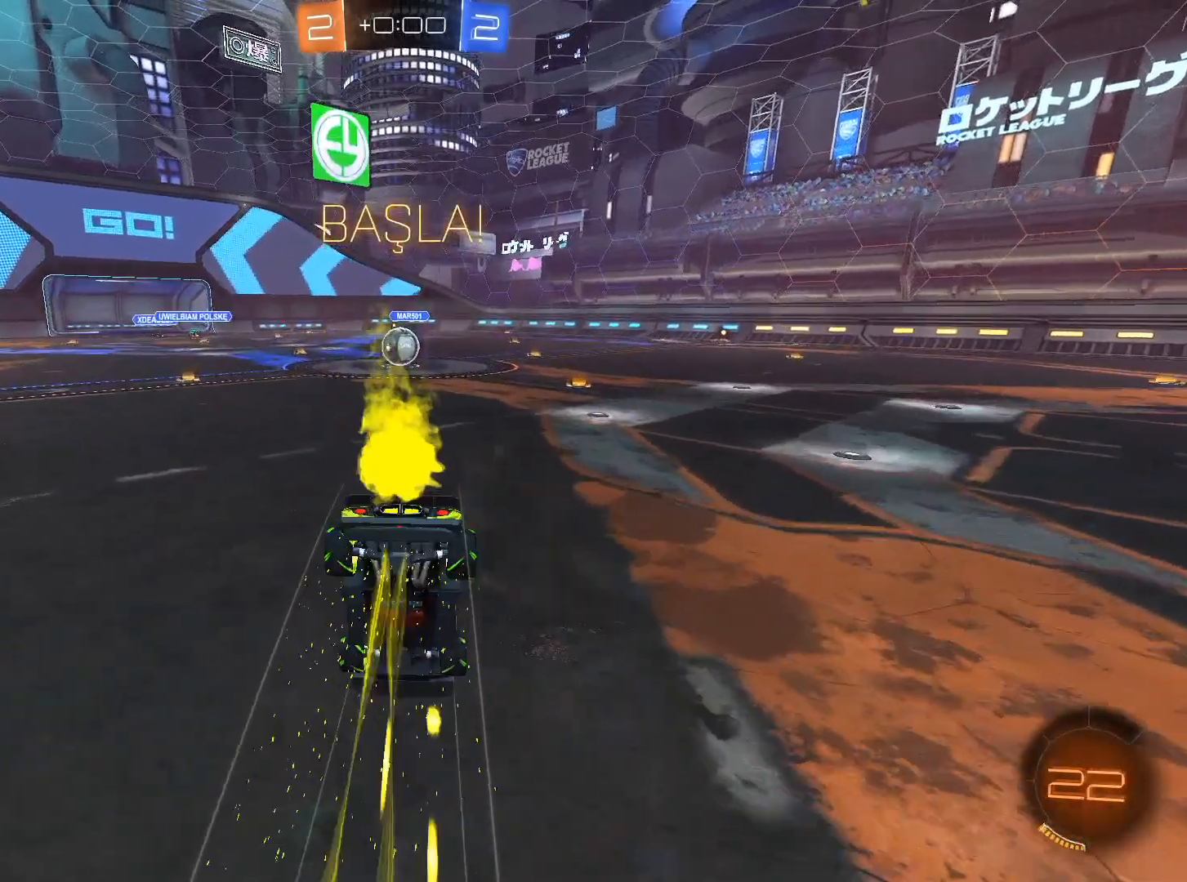
{"keys": [], "mouse": [], "events": [[84, "w", "up"]]}
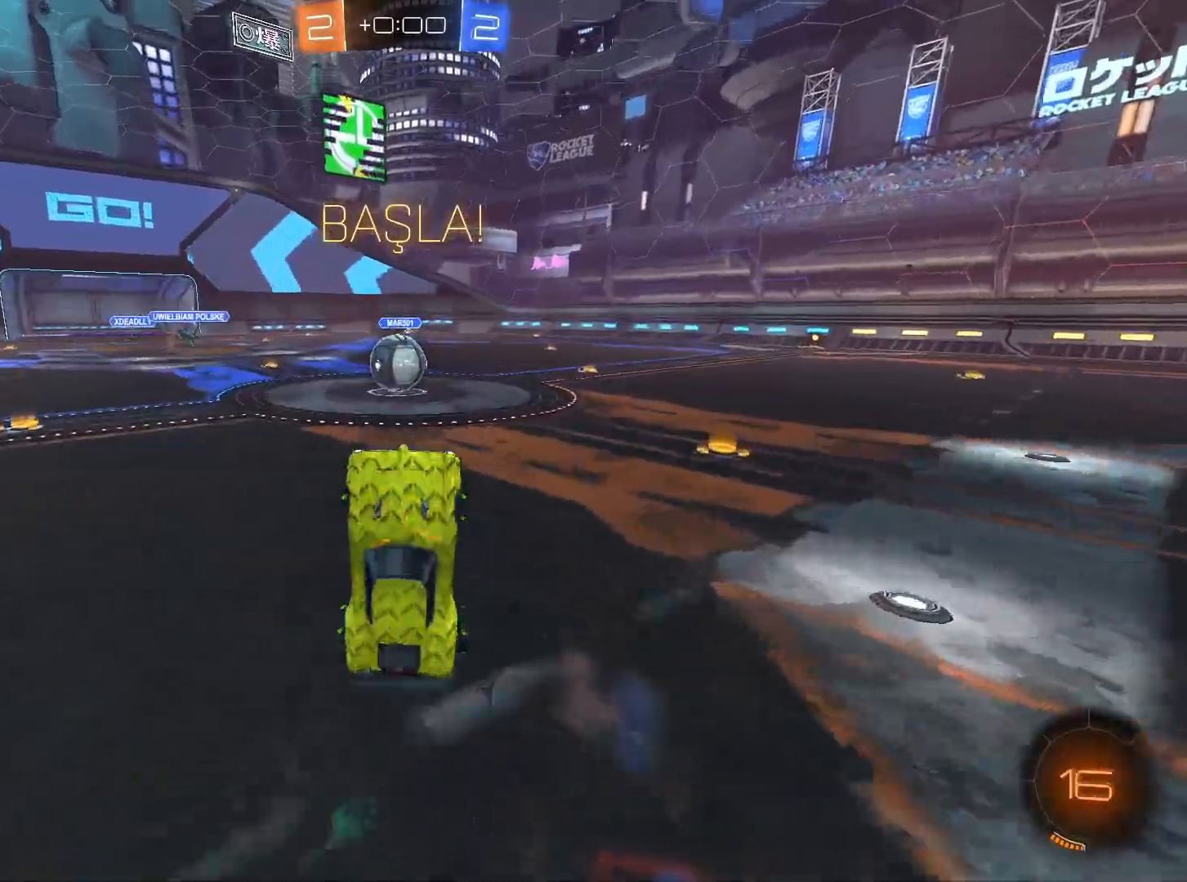
{"keys": ["a"], "mouse": ["left"], "events": [[283, "a", "down"], [283, "mouse_left", "down"], [333, "a", "up"], [433, "a", "down"]]}
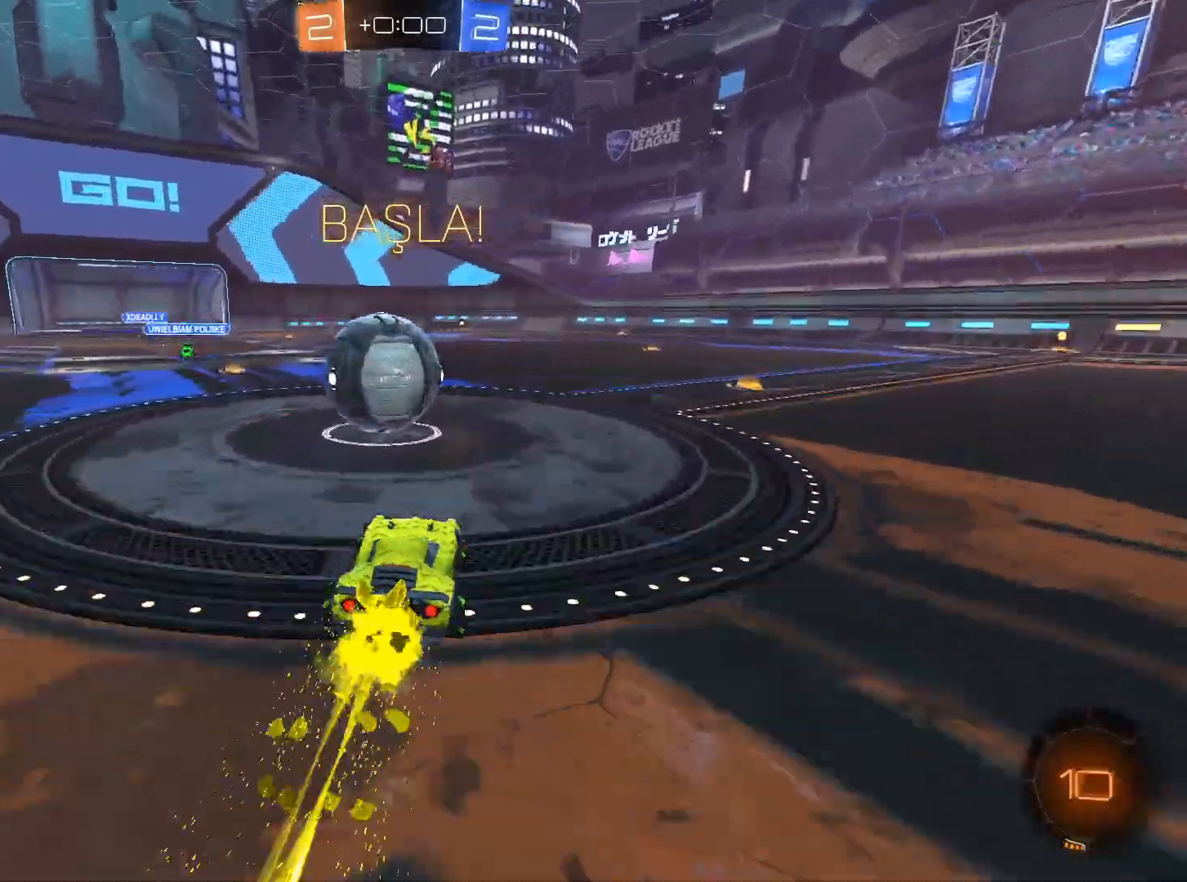
{"keys": ["a"], "mouse": ["left", "right"], "events": [[17, "mouse_right", "down"], [117, "mouse_right", "up"], [167, "mouse_right", "down"]]}
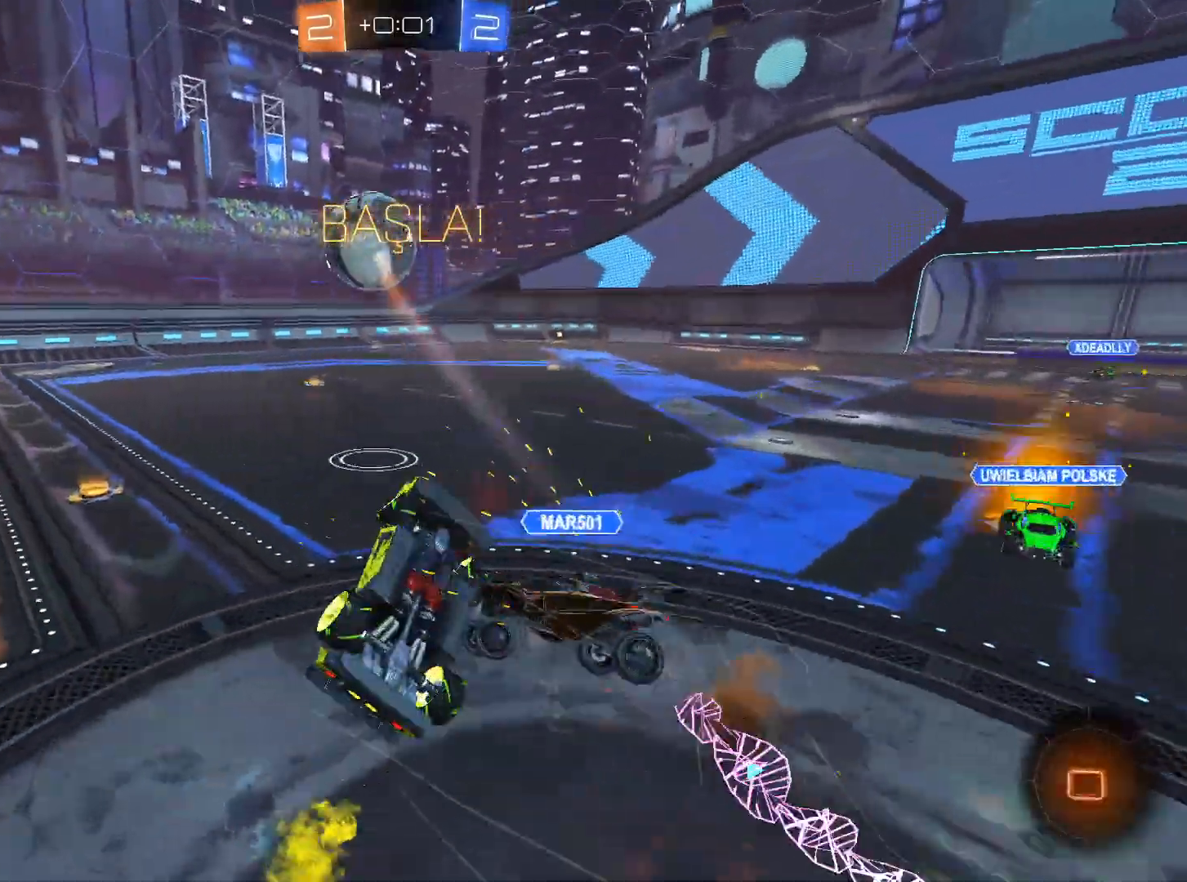
{"keys": ["a", "w"], "mouse": [], "events": [[33, "a", "up"], [133, "q", "down"], [267, "q", "up"], [317, "mouse_left", "up"], [317, "mouse_right", "up"], [417, "a", "down"], [500, "w", "down"]]}
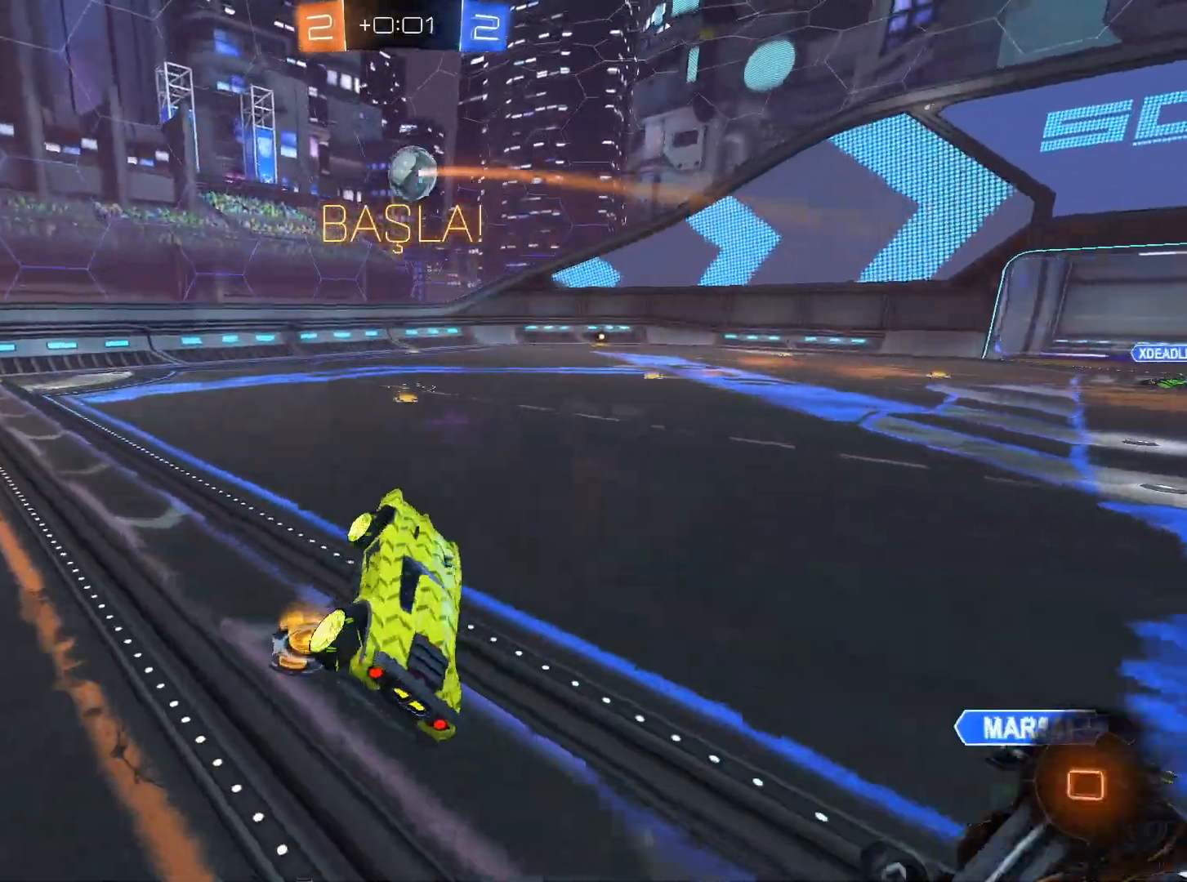
{"keys": ["w"], "mouse": ["left"], "events": [[100, "a", "up"], [334, "space", "down"], [384, "mouse_left", "down"], [417, "space", "up"]]}
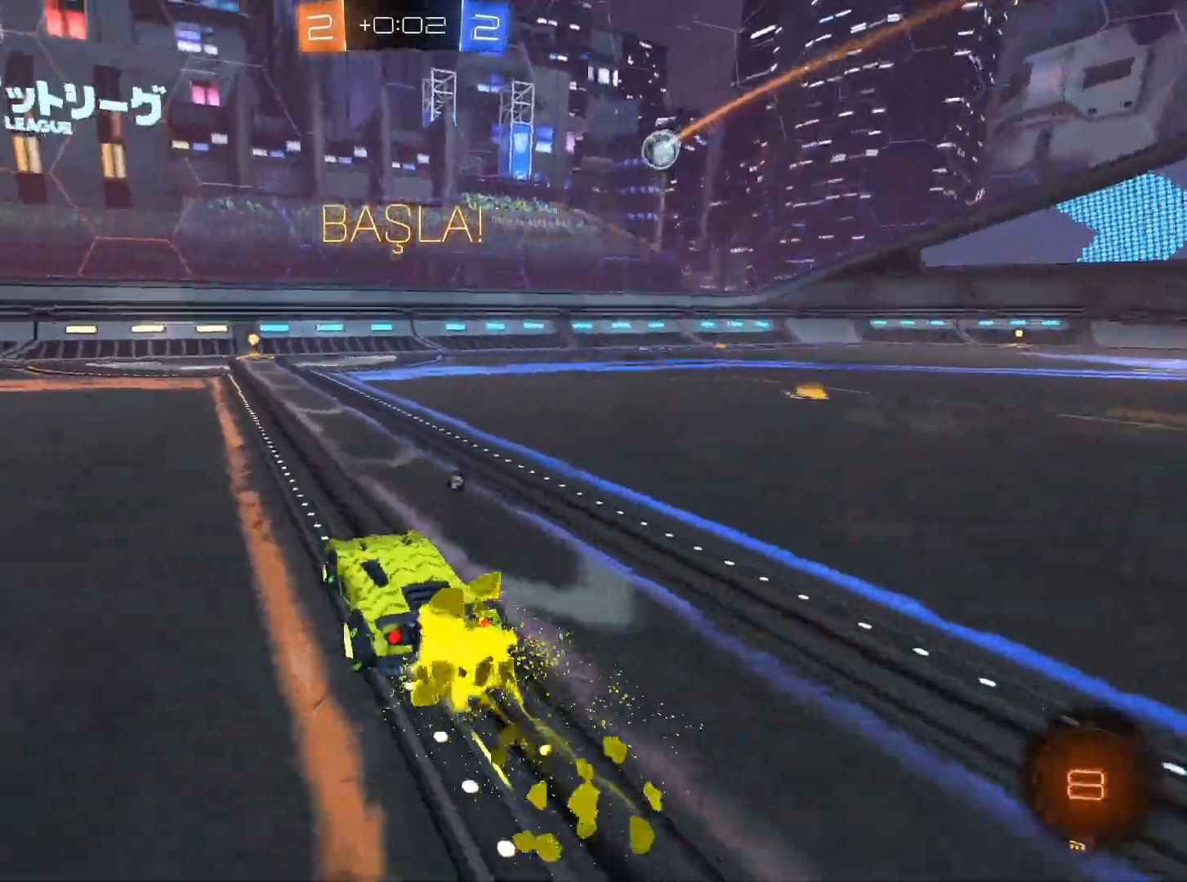
{"keys": ["w"], "mouse": [], "events": [[167, "d", "down"], [200, "d", "up"], [350, "space", "down"], [434, "a", "down"], [434, "mouse_left", "up"], [434, "space", "up"], [484, "a", "up"]]}
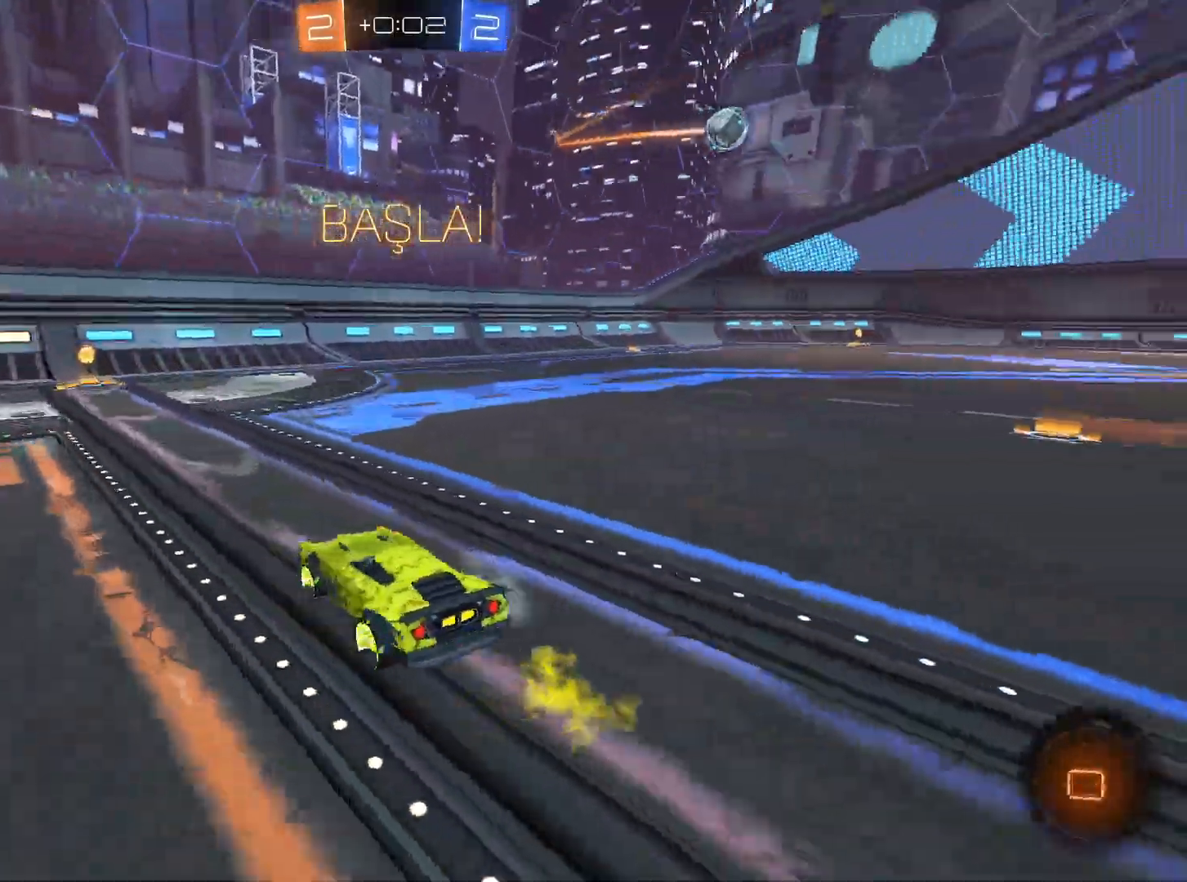
{"keys": ["a", "shift", "w"], "mouse": [], "events": [[184, "a", "down"], [217, "a", "up"], [417, "a", "down"], [451, "shift", "down"]]}
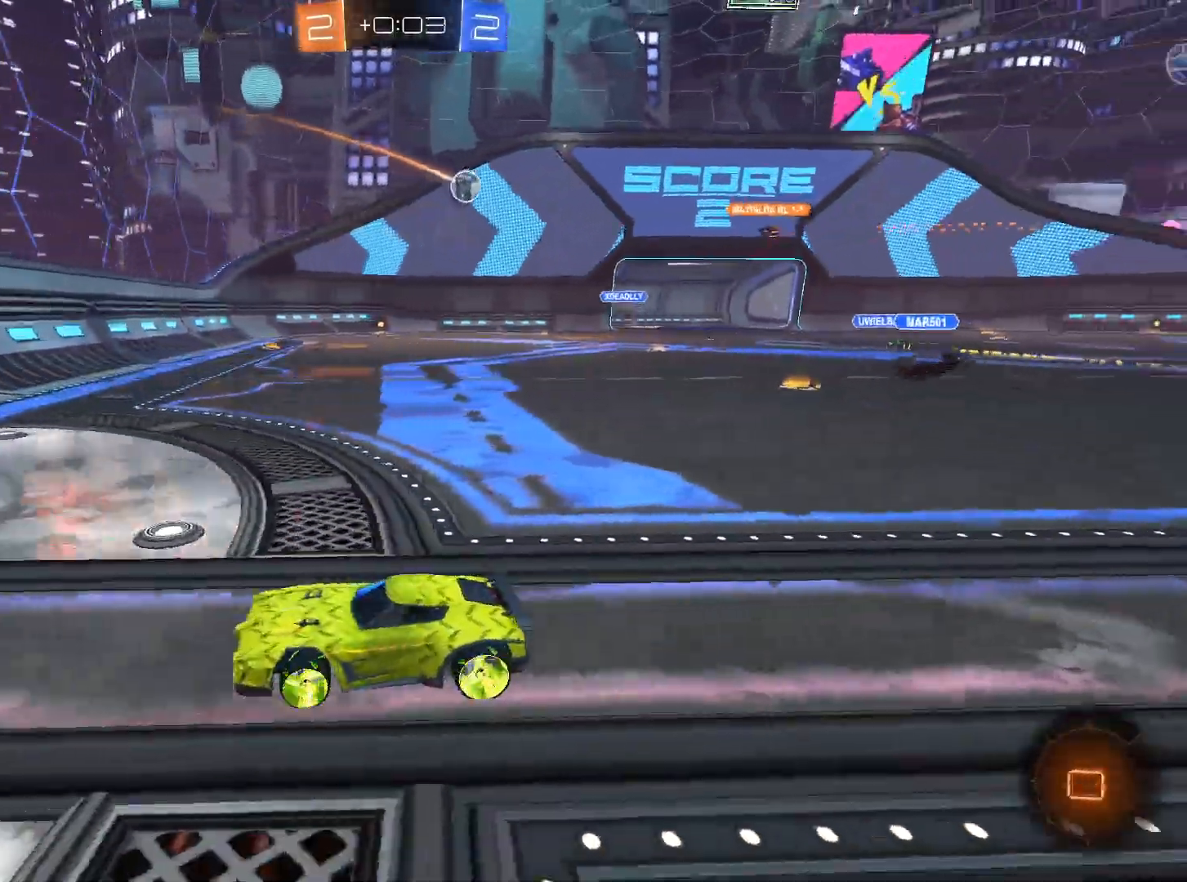
{"keys": ["a", "w"], "mouse": [], "events": [[50, "shift", "up"], [333, "shift", "down"], [383, "mouse_left", "down"], [417, "shift", "up"], [467, "mouse_left", "up"]]}
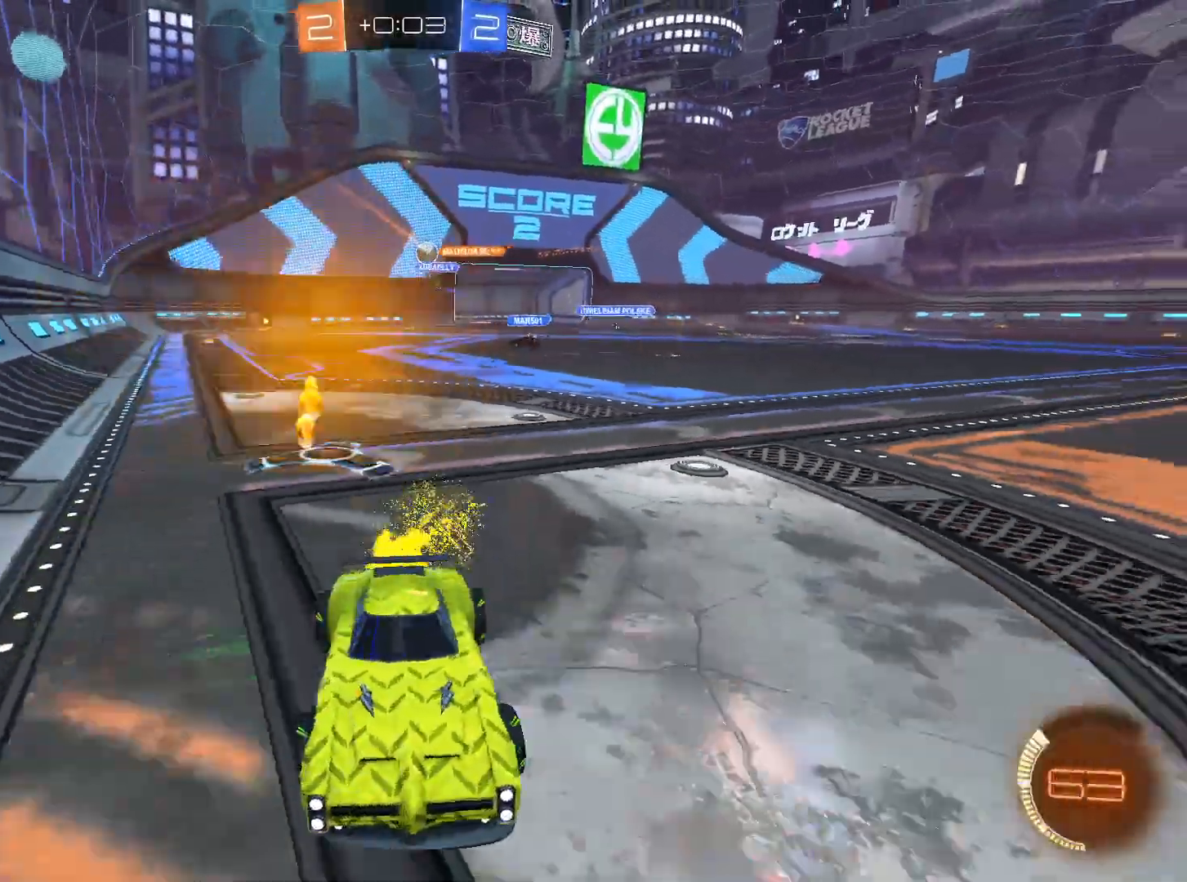
{"keys": ["a", "w"], "mouse": [], "events": [[67, "shift", "down"], [117, "shift", "up"]]}
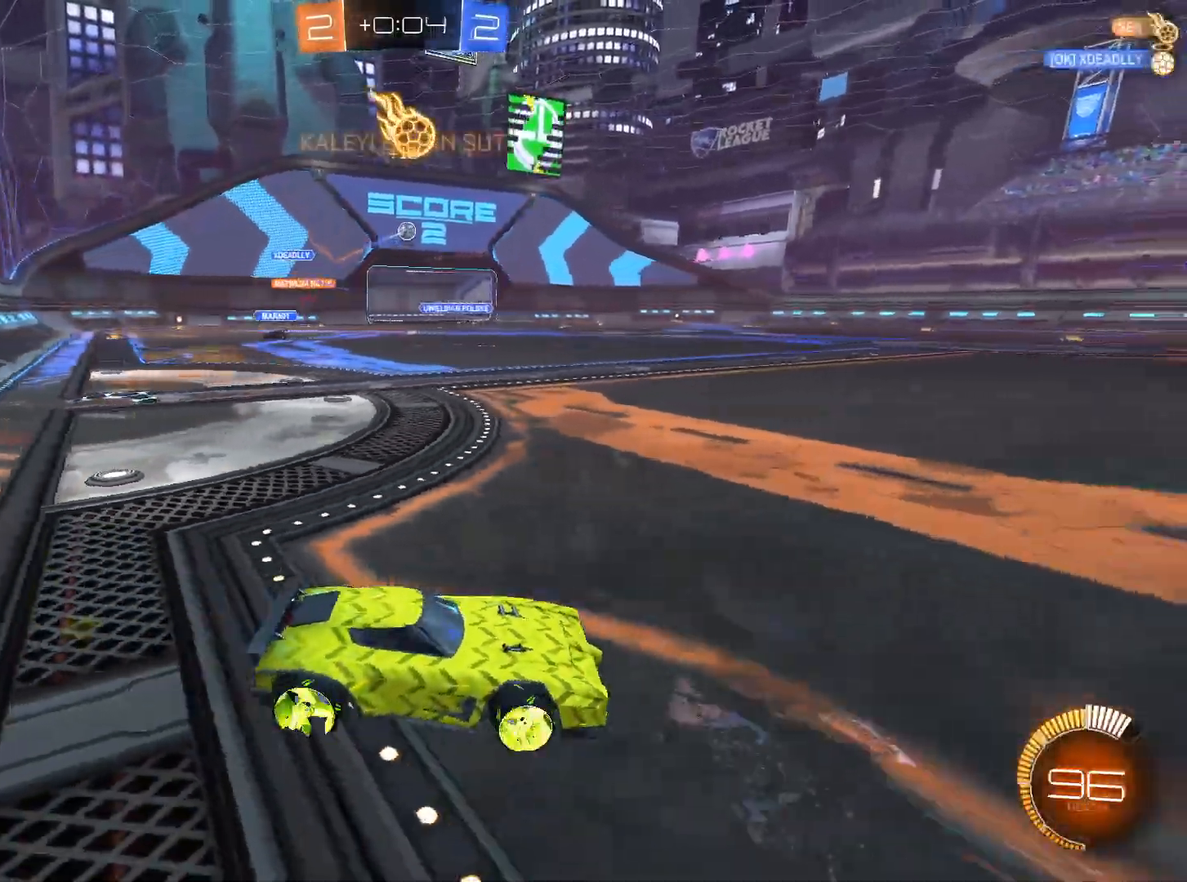
{"keys": ["w"], "mouse": [], "events": [[83, "mouse_left", "down"], [133, "a", "up"], [133, "mouse_right", "down"], [217, "mouse_left", "up"], [217, "mouse_right", "up"], [267, "mouse_left", "down"], [267, "mouse_right", "down"], [434, "mouse_left", "up"], [450, "mouse_right", "up"]]}
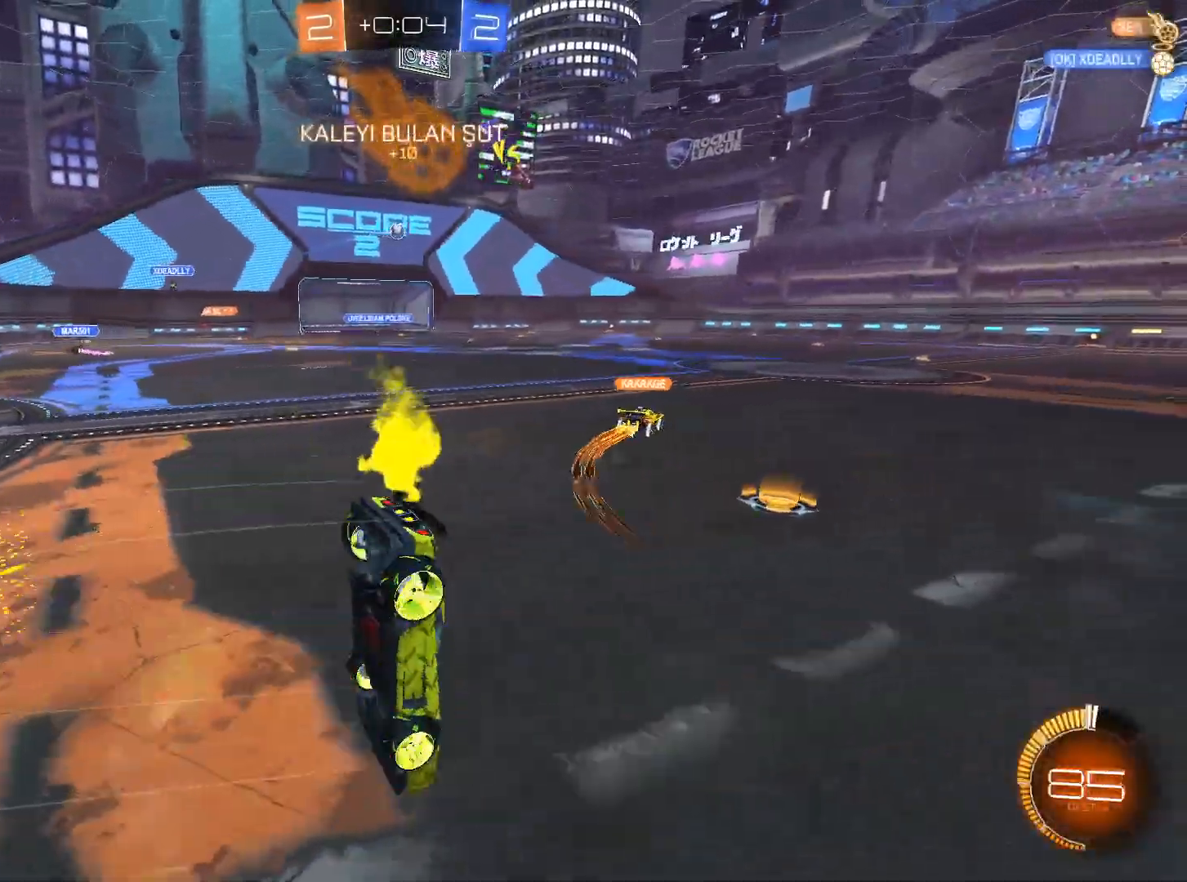
{"keys": [], "mouse": [], "events": [[50, "w", "up"]]}
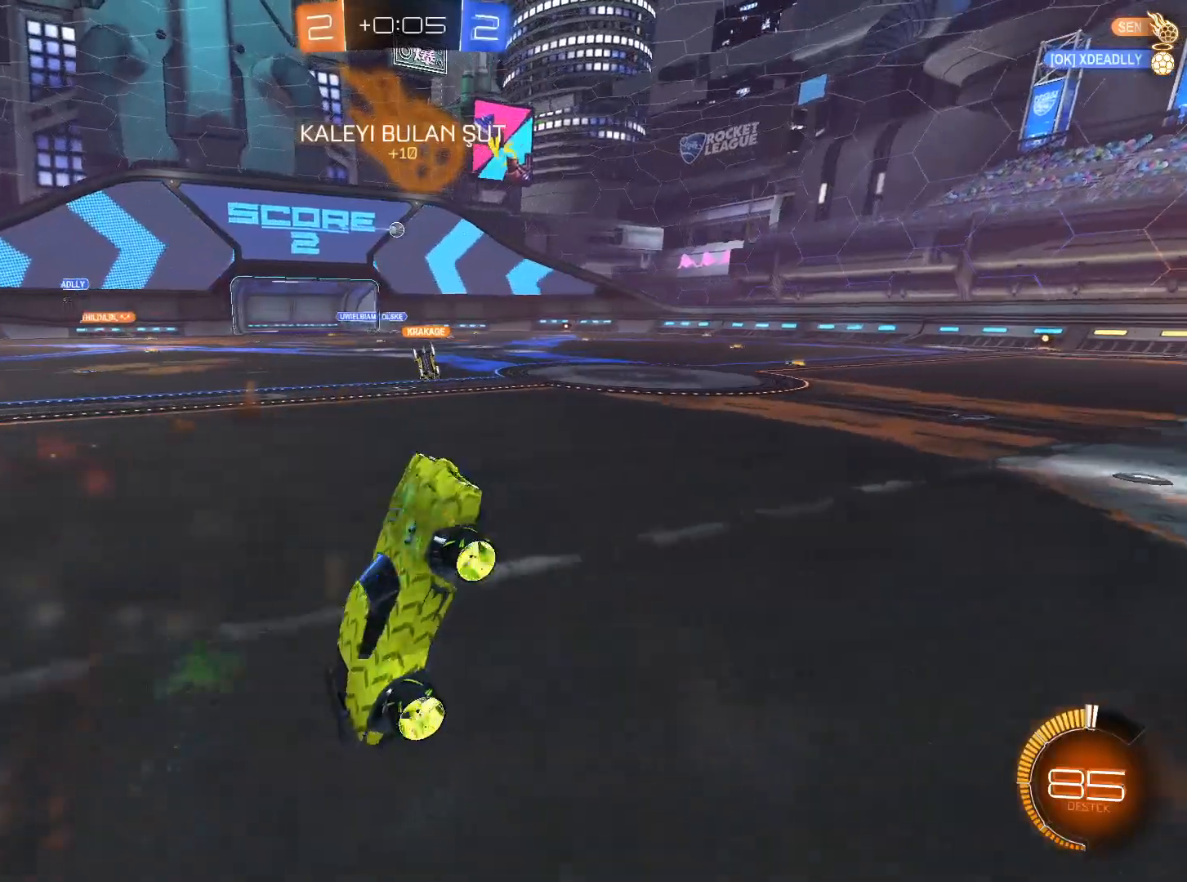
{"keys": ["w"], "mouse": [], "events": [[250, "d", "down"], [300, "w", "down"], [383, "d", "up"]]}
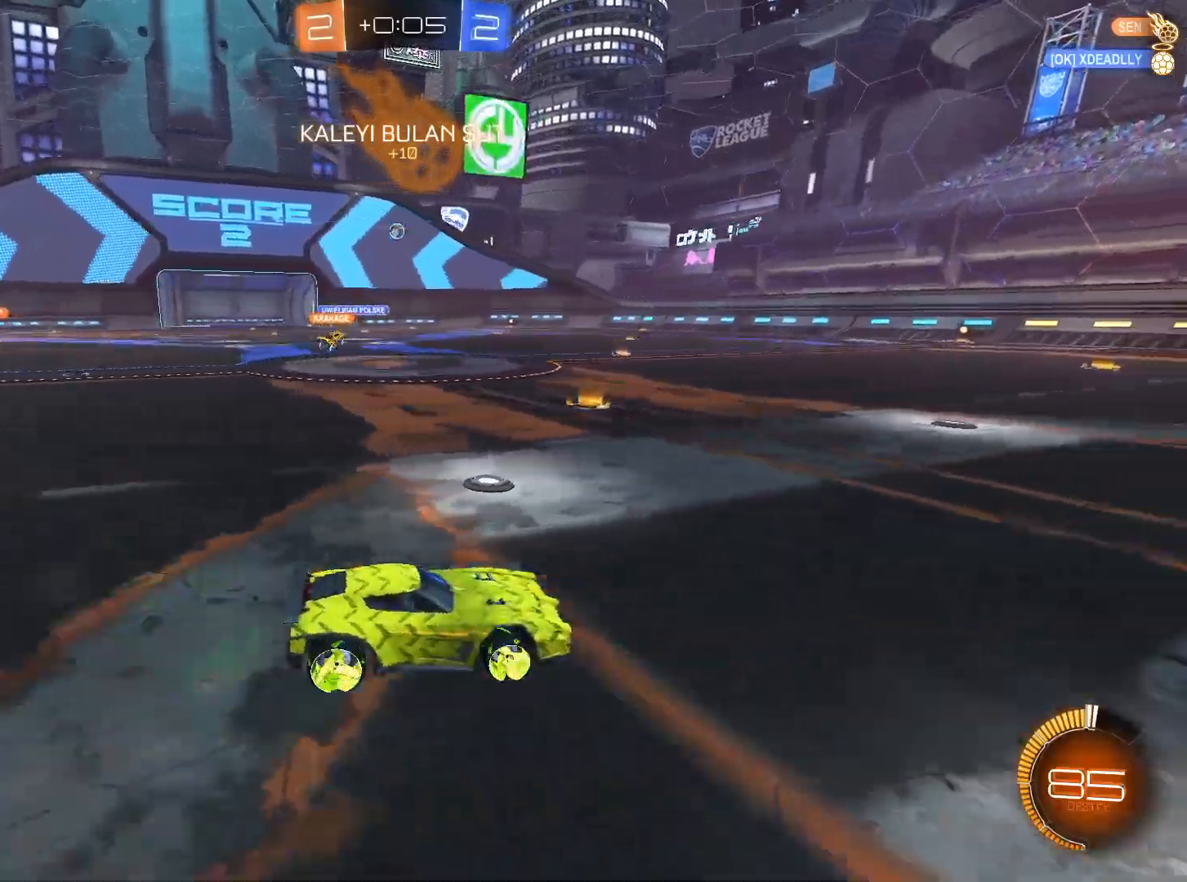
{"keys": ["w"], "mouse": [], "events": []}
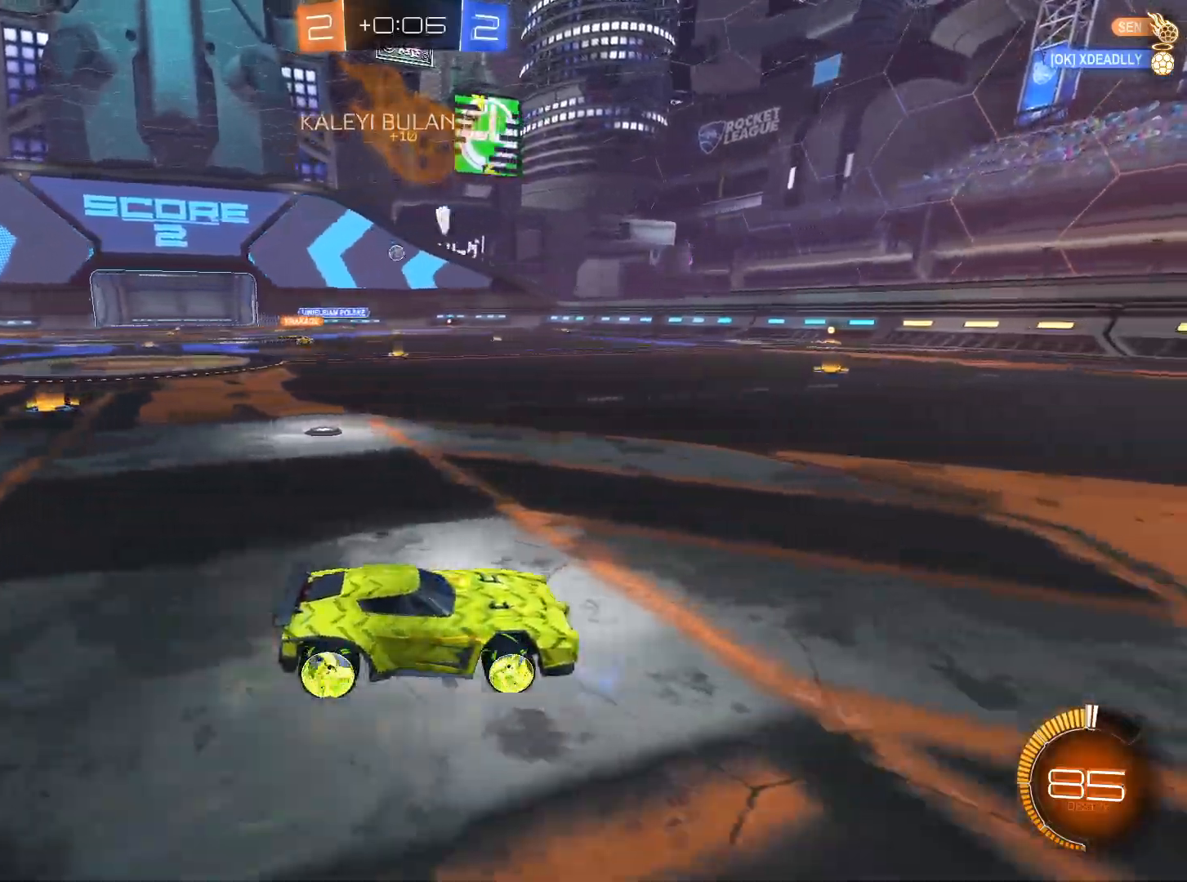
{"keys": ["w"], "mouse": [], "events": [[183, "d", "down"], [233, "d", "up"]]}
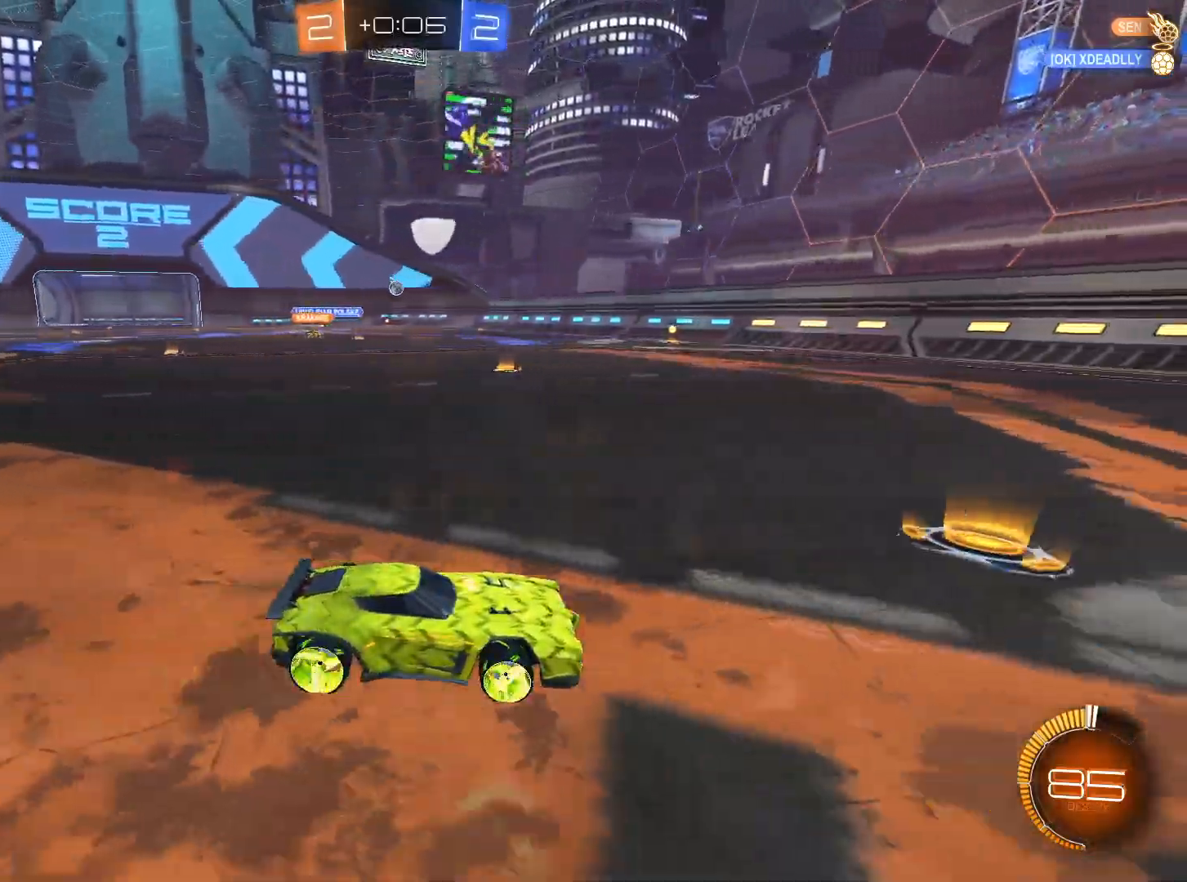
{"keys": ["a", "w"], "mouse": [], "events": [[100, "a", "down"]]}